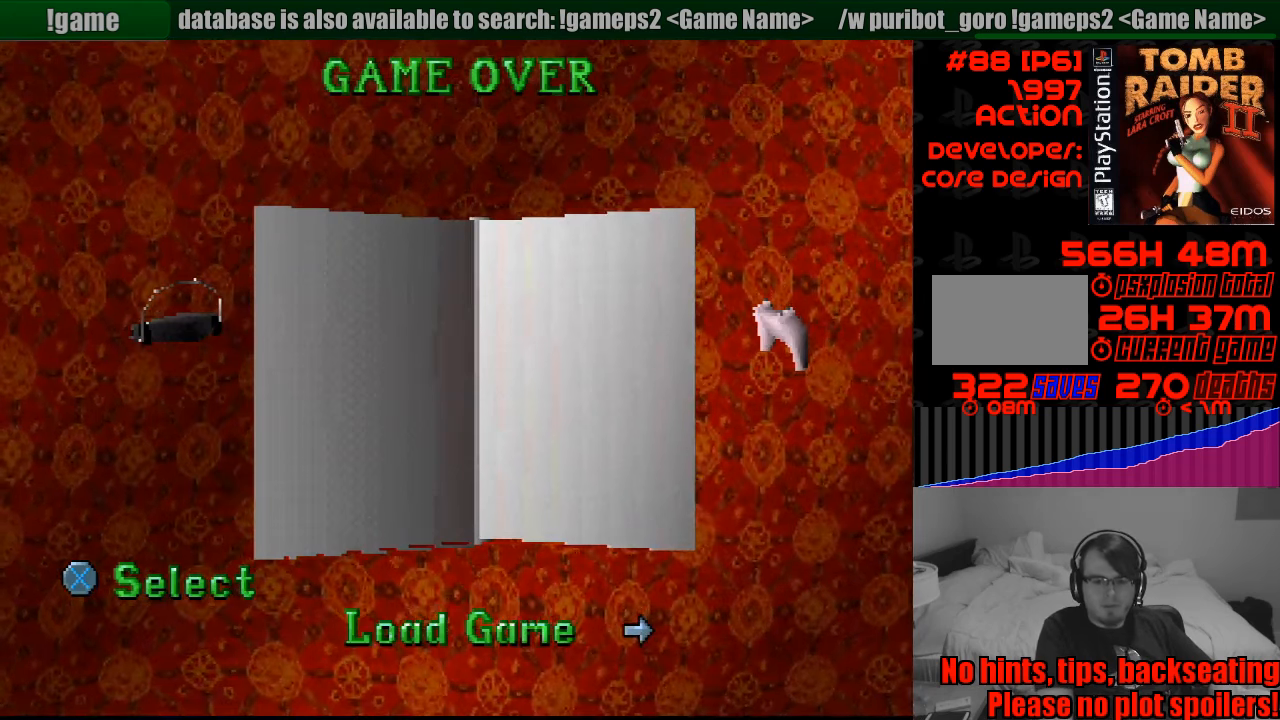
Gameplay with a controller (PlayStation layout); each line is a JSON object with the inputs held at the frame after it. "events" lists button and stick changes between this image and that frame as [ms after this image, input, new state], when the widget could be followed in between. Not read: L3 R3.
{"buttons": [], "events": [[33, "CROSS", "down"], [150, "CROSS", "up"]]}
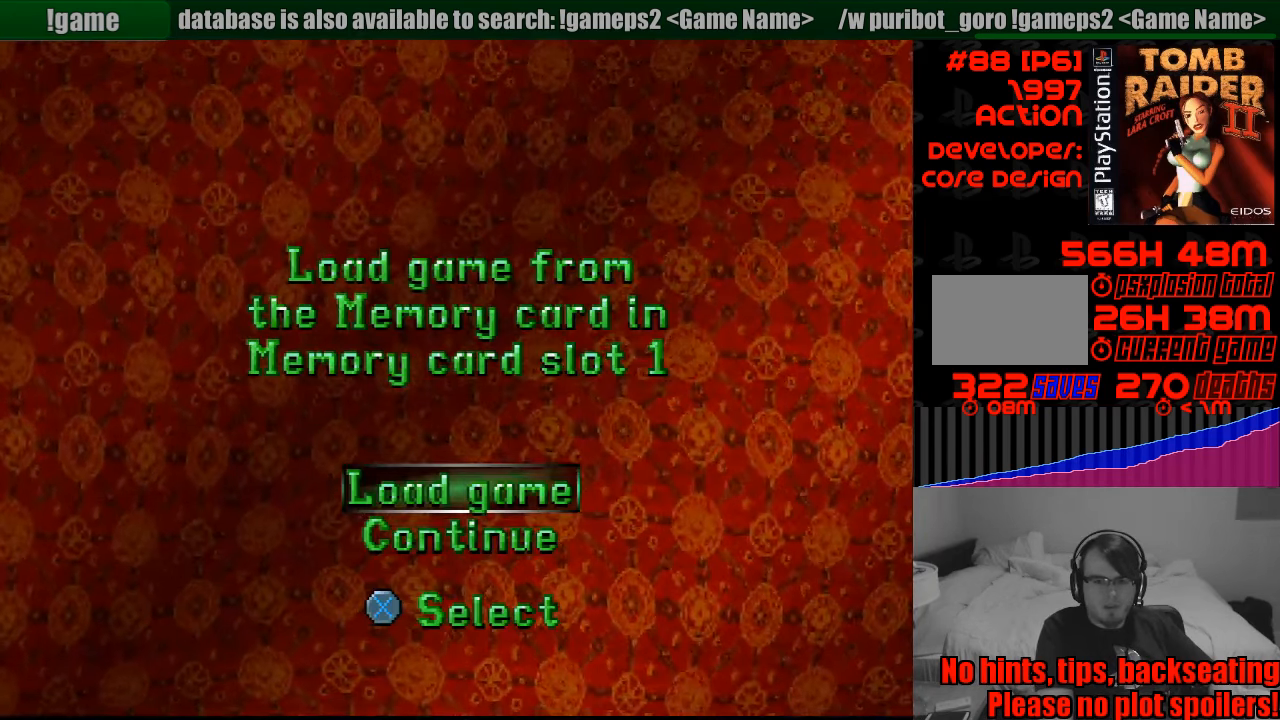
{"buttons": [], "events": [[333, "CROSS", "down"], [400, "CROSS", "up"]]}
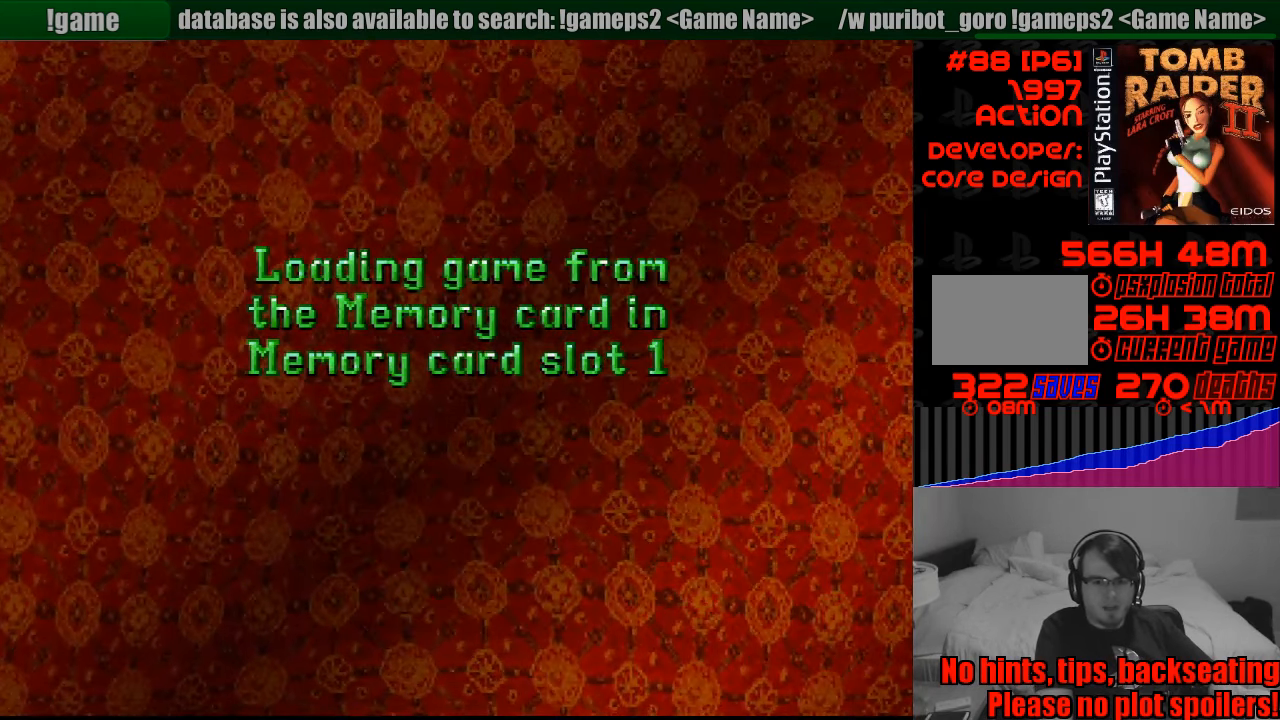
{"buttons": [], "events": []}
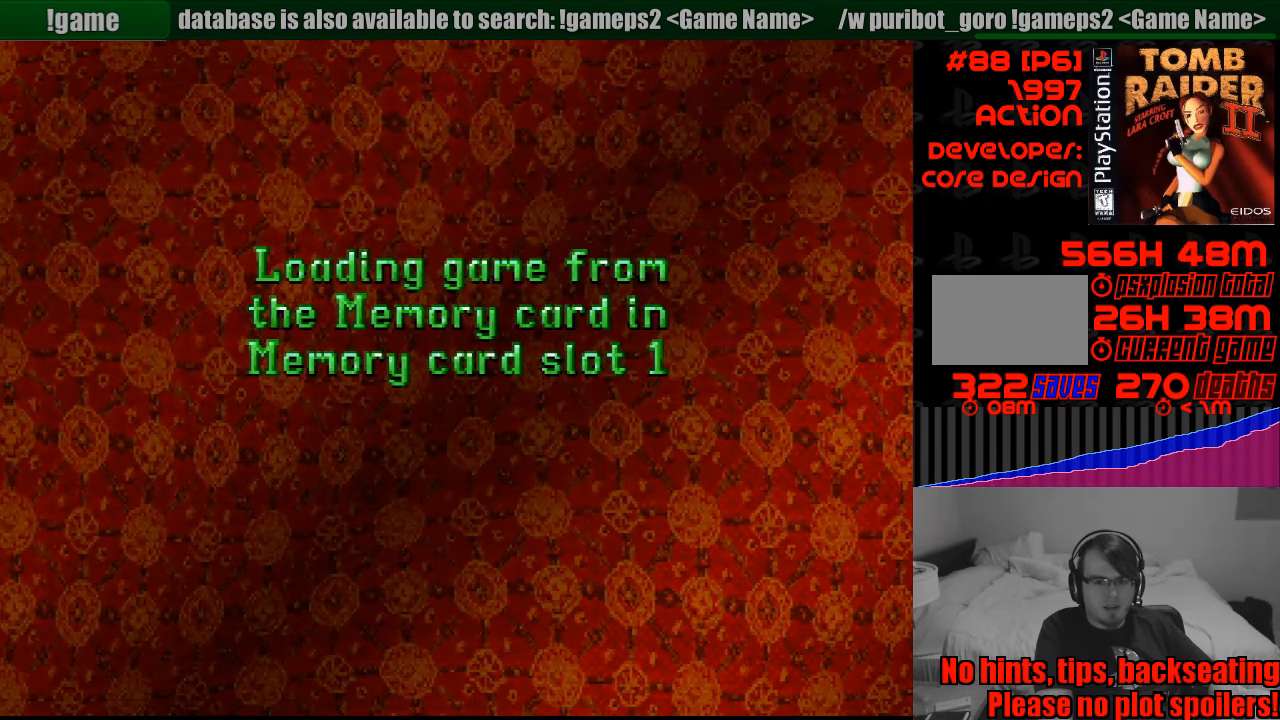
{"buttons": [], "events": []}
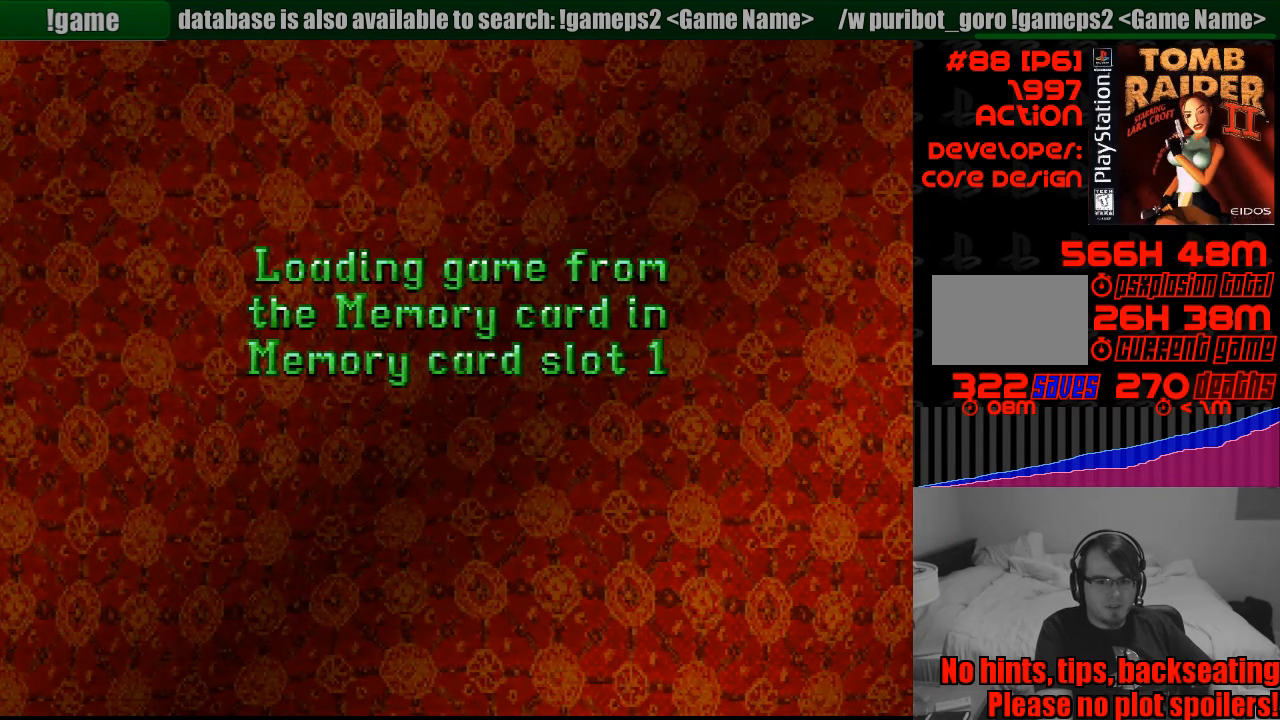
{"buttons": [], "events": []}
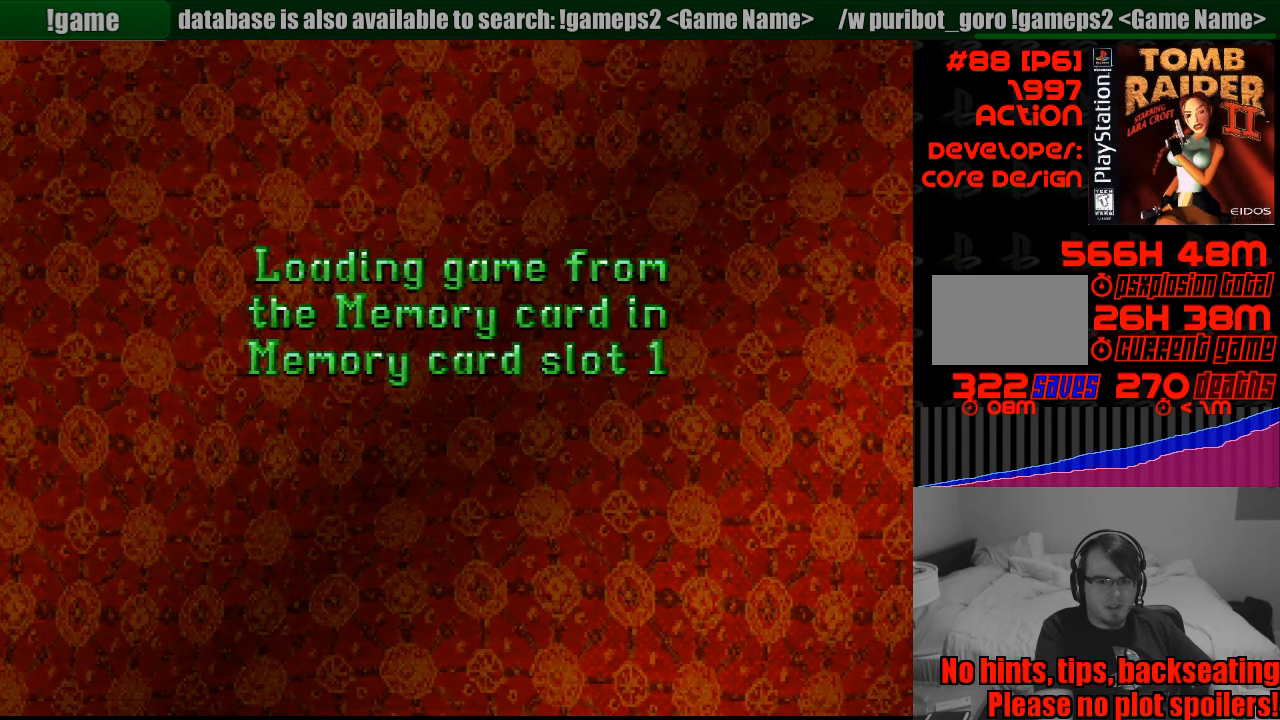
{"buttons": [], "events": []}
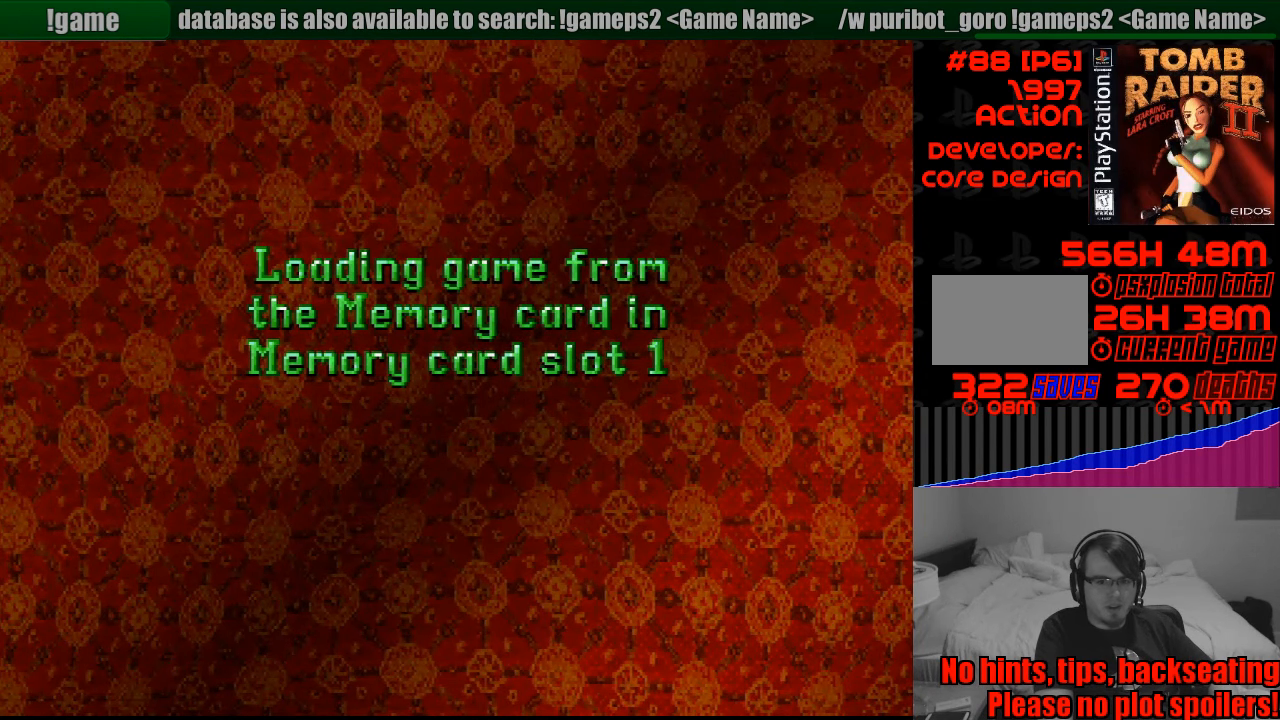
{"buttons": [], "events": []}
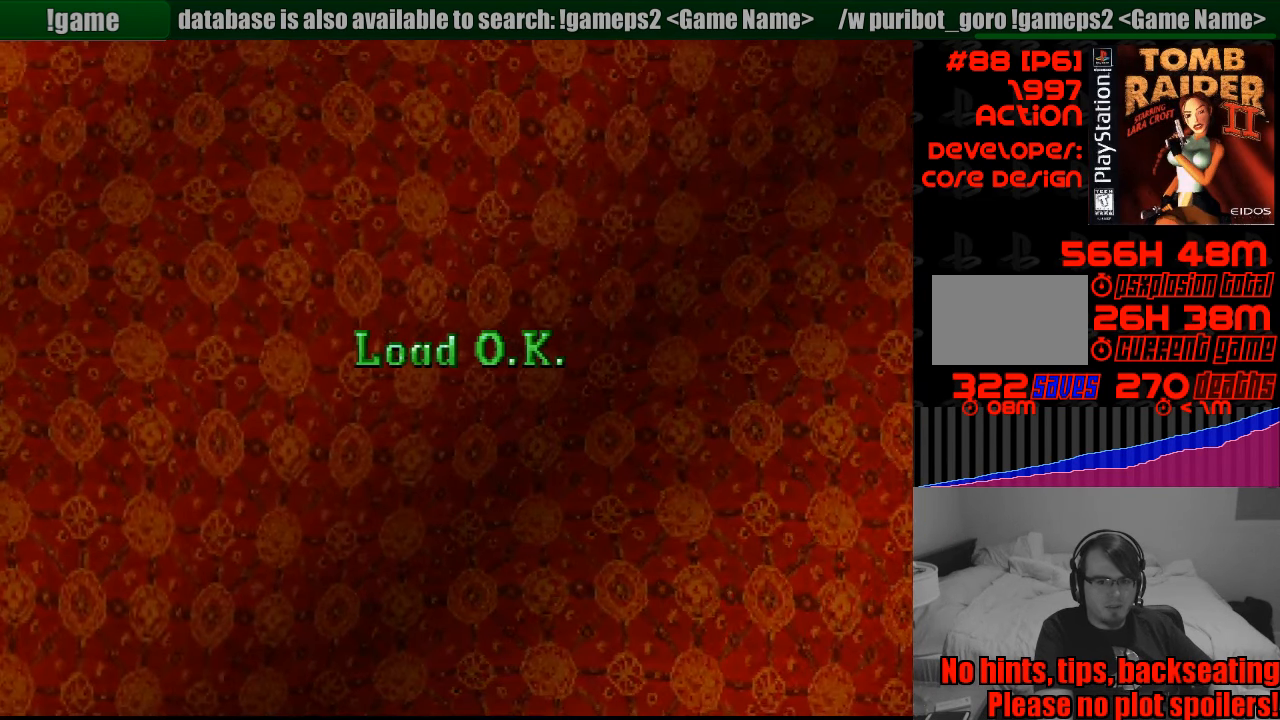
{"buttons": ["CROSS"], "events": [[383, "CROSS", "down"]]}
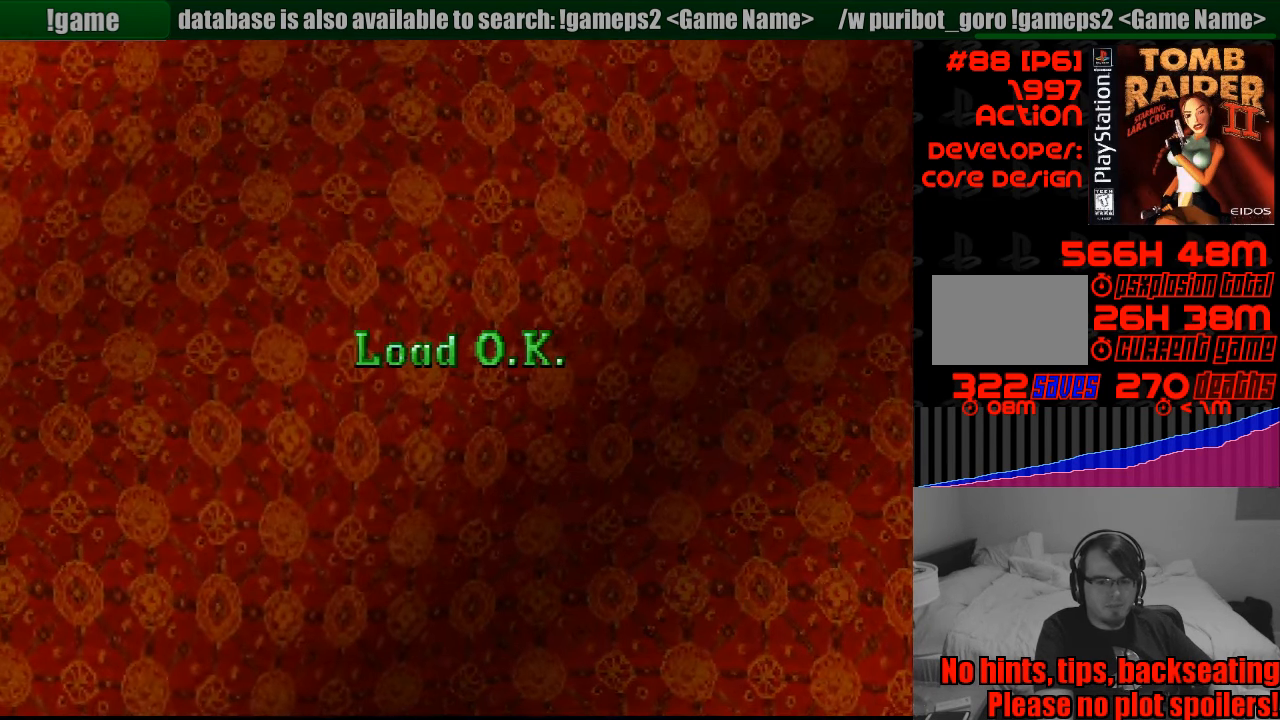
{"buttons": [], "events": [[16, "CROSS", "up"]]}
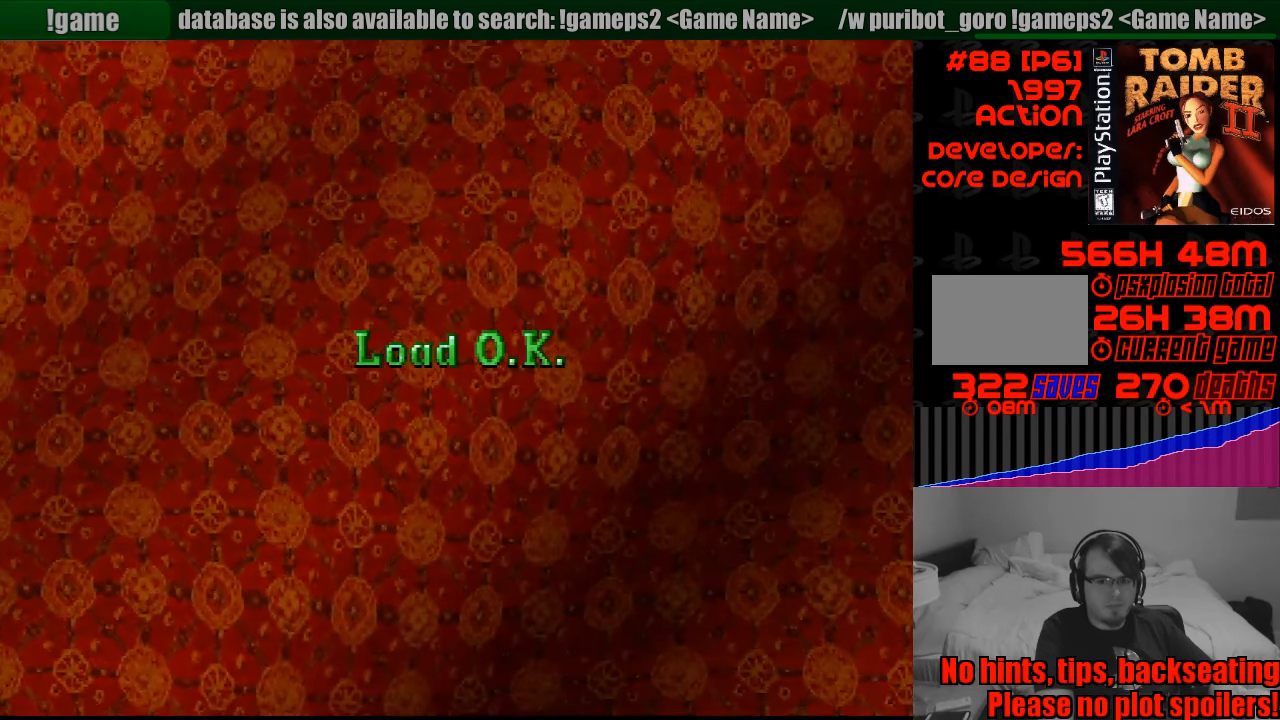
{"buttons": [], "events": []}
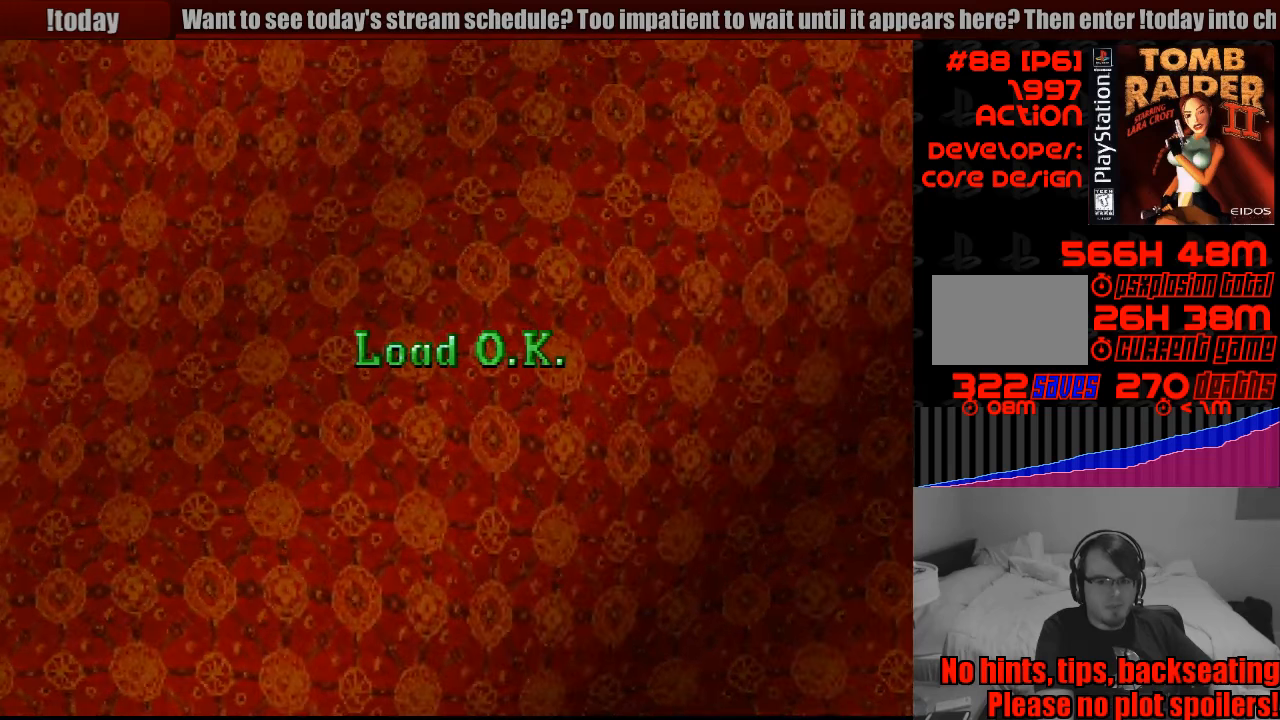
{"buttons": [], "events": []}
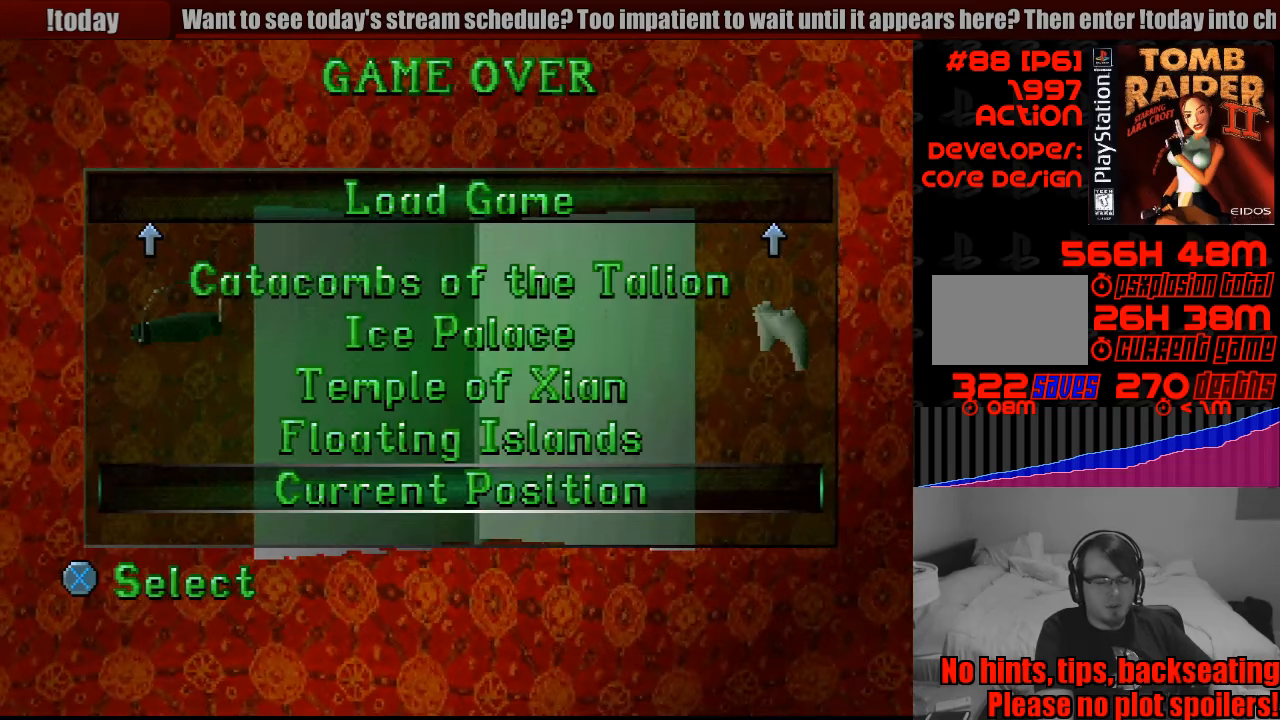
{"buttons": ["CROSS"], "events": [[433, "CROSS", "down"]]}
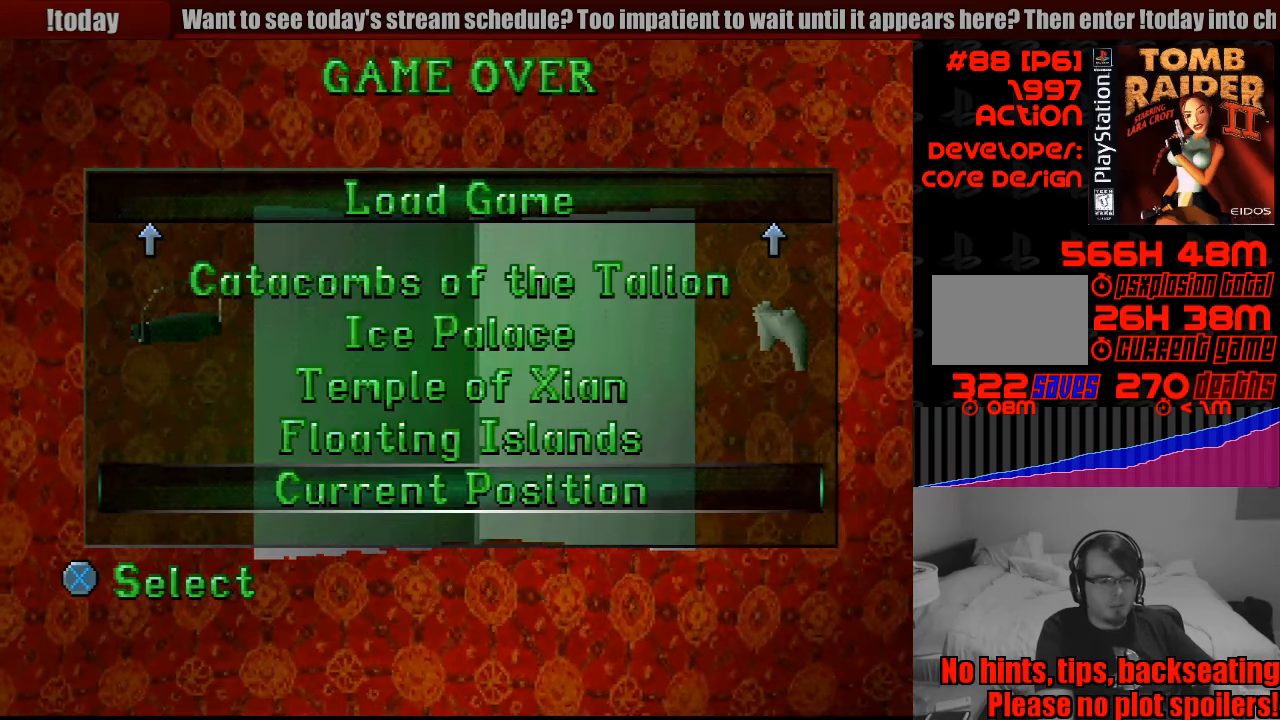
{"buttons": [], "events": [[83, "CROSS", "up"]]}